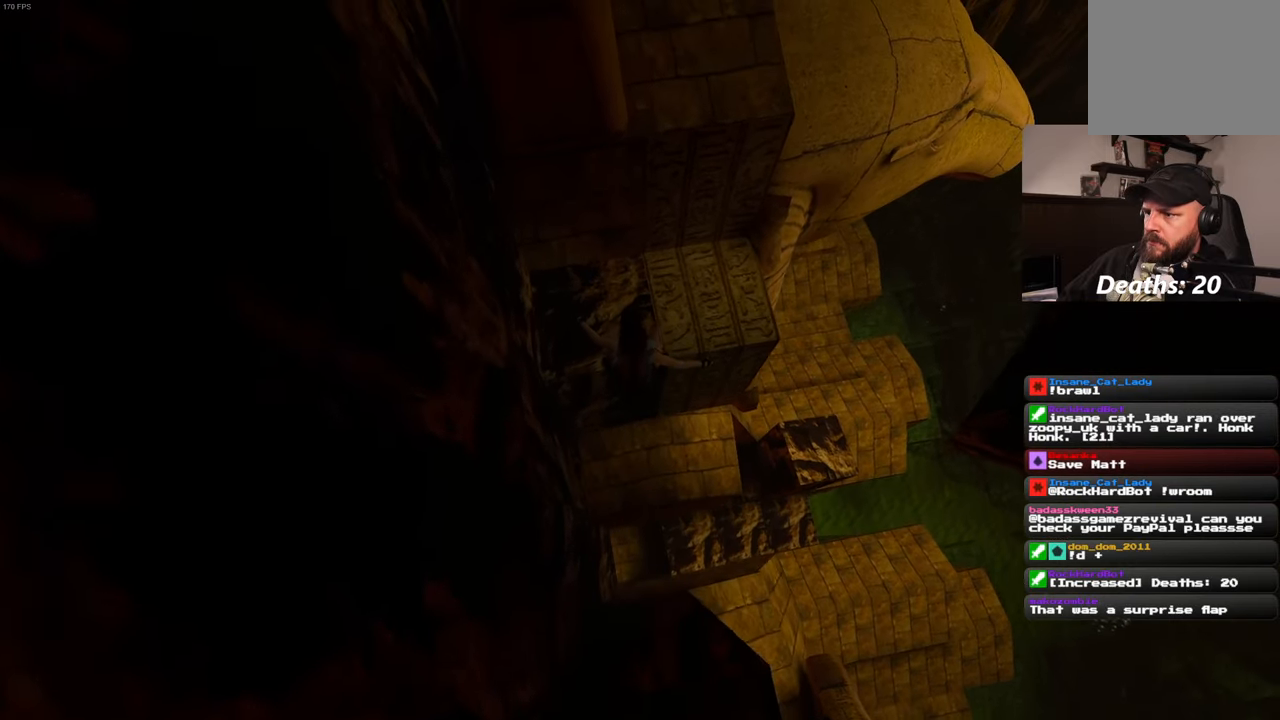
Gameplay with a controller (PlayStation layout); each line is a JSON object with the inputs held at the frame after it (dt_ms = milliseconds from this image to that frame). "events" lists button and stick changes between this image and that frame as [ms after this image, input, new state], when the widget could be followed in between. Not read: L3 R3 START.
{"dt_ms": 500, "buttons": [], "left_stick": "up", "right_stick": "center", "events": []}
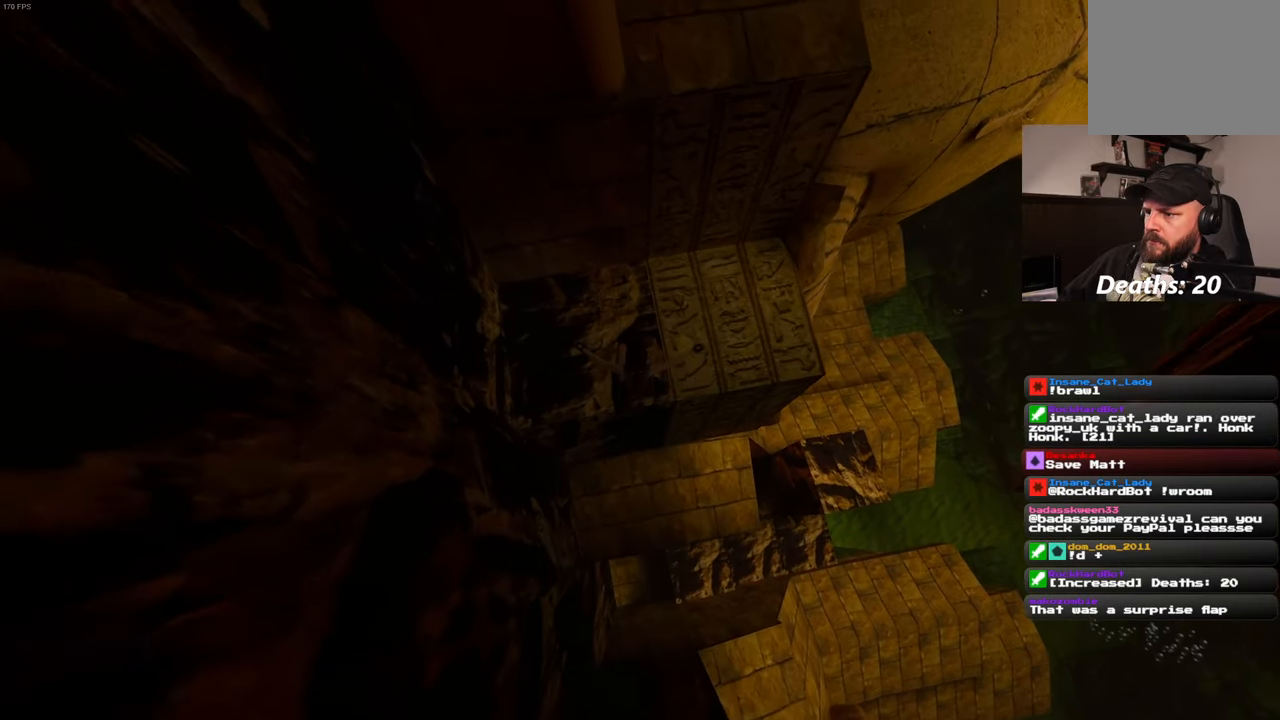
{"dt_ms": 500, "buttons": [], "left_stick": "center", "right_stick": "right", "events": [[17, "left_stick", "center"], [167, "right_stick", "right"]]}
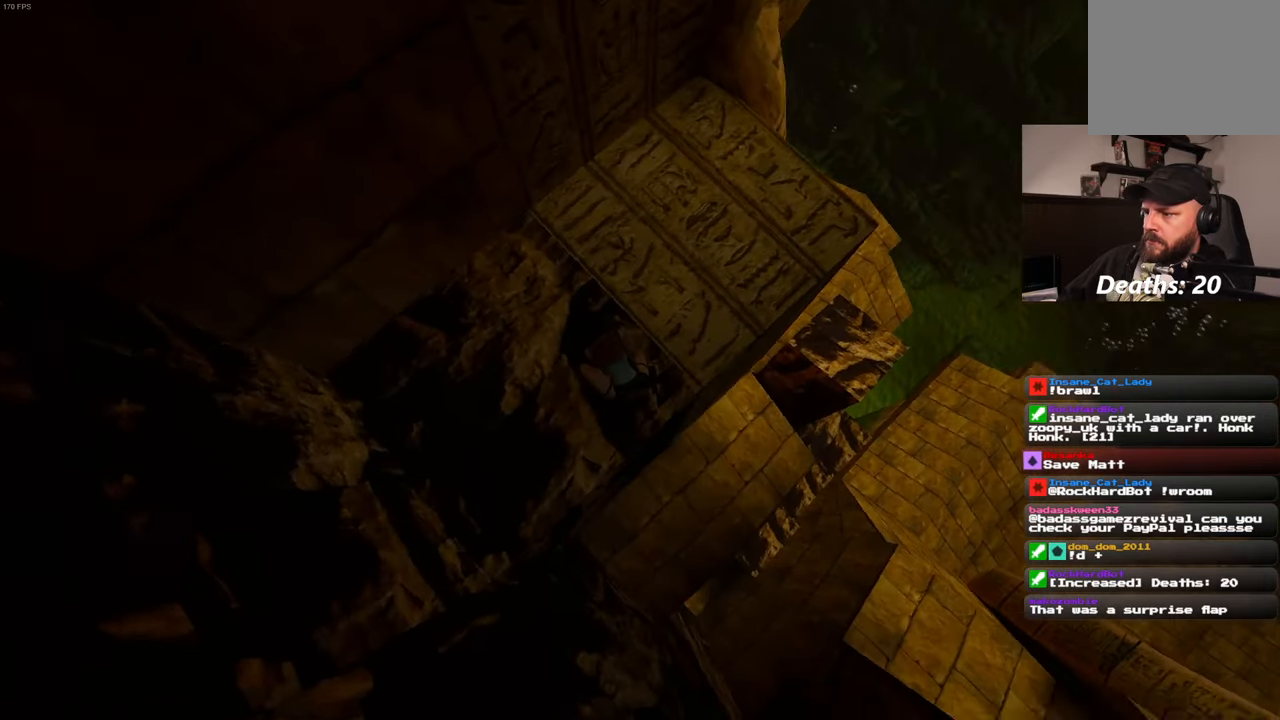
{"dt_ms": 500, "buttons": [], "left_stick": "center", "right_stick": "center", "events": [[317, "right_stick", "center"]]}
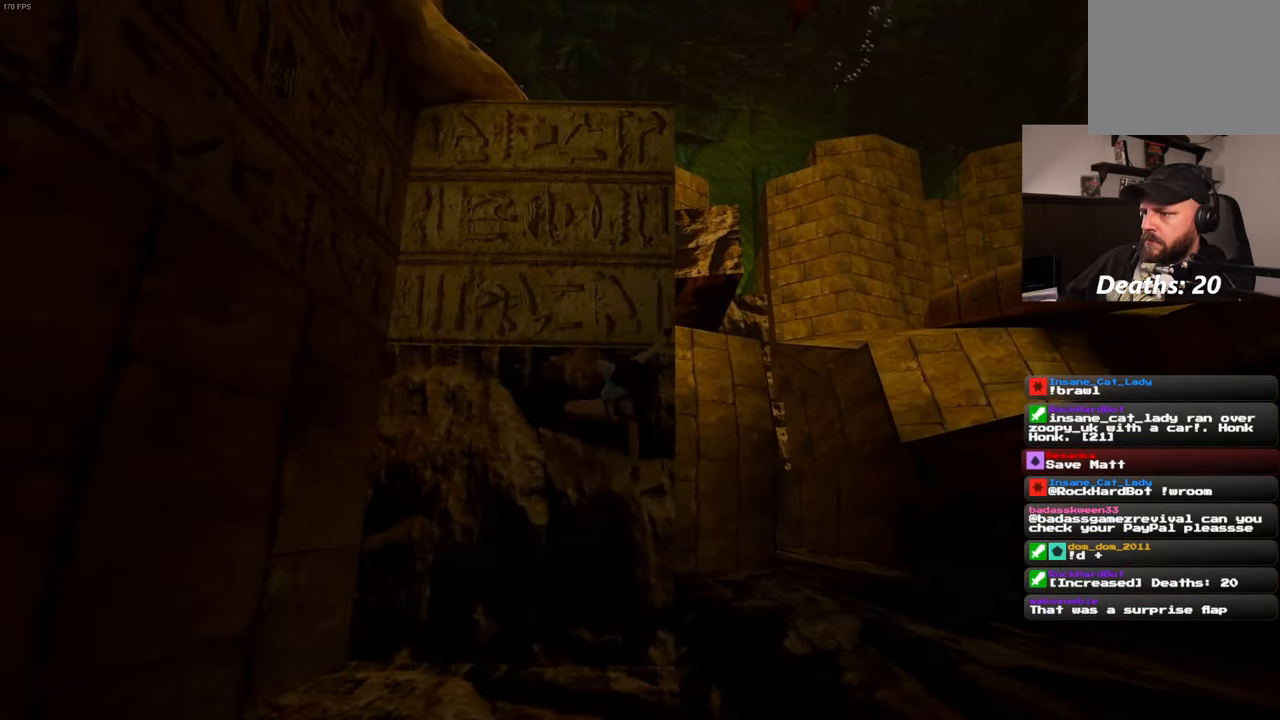
{"dt_ms": 500, "buttons": ["R2"], "left_stick": "center", "right_stick": "center", "events": [[33, "R2", "down"]]}
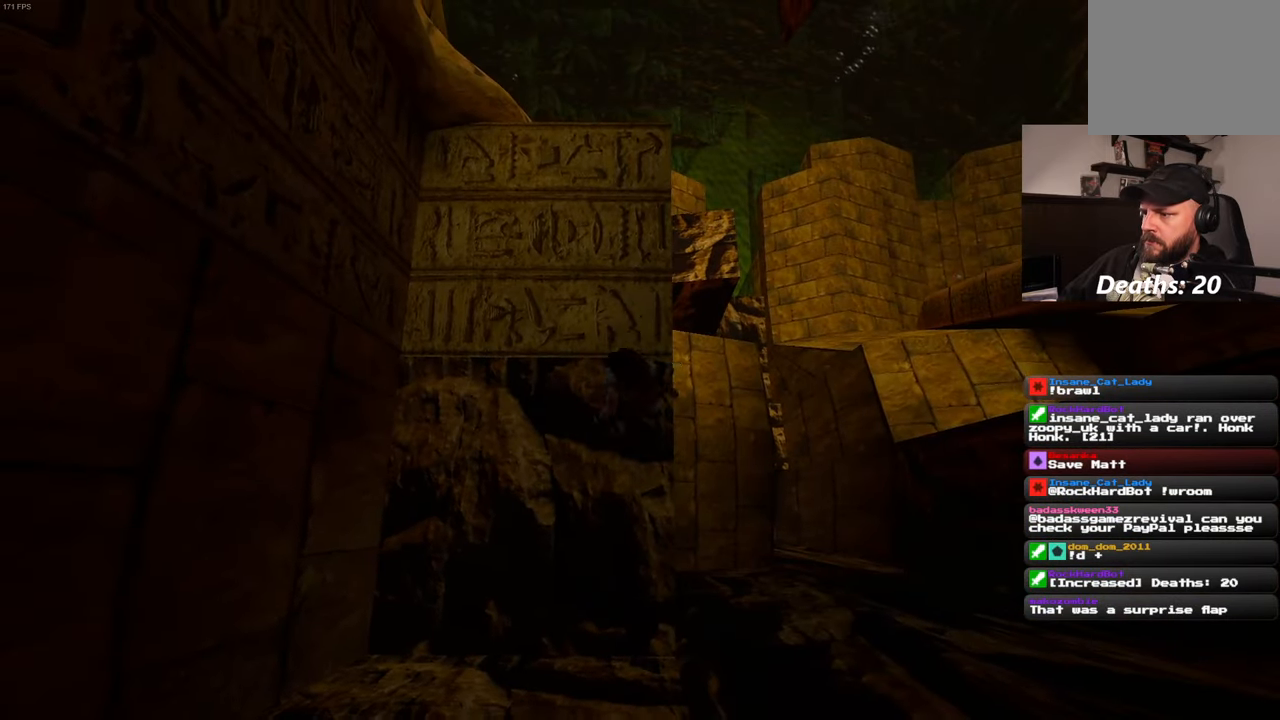
{"dt_ms": 500, "buttons": ["R2"], "left_stick": "left", "right_stick": "center", "events": [[17, "left_stick", "right"], [350, "left_stick", "center"], [417, "left_stick", "left"]]}
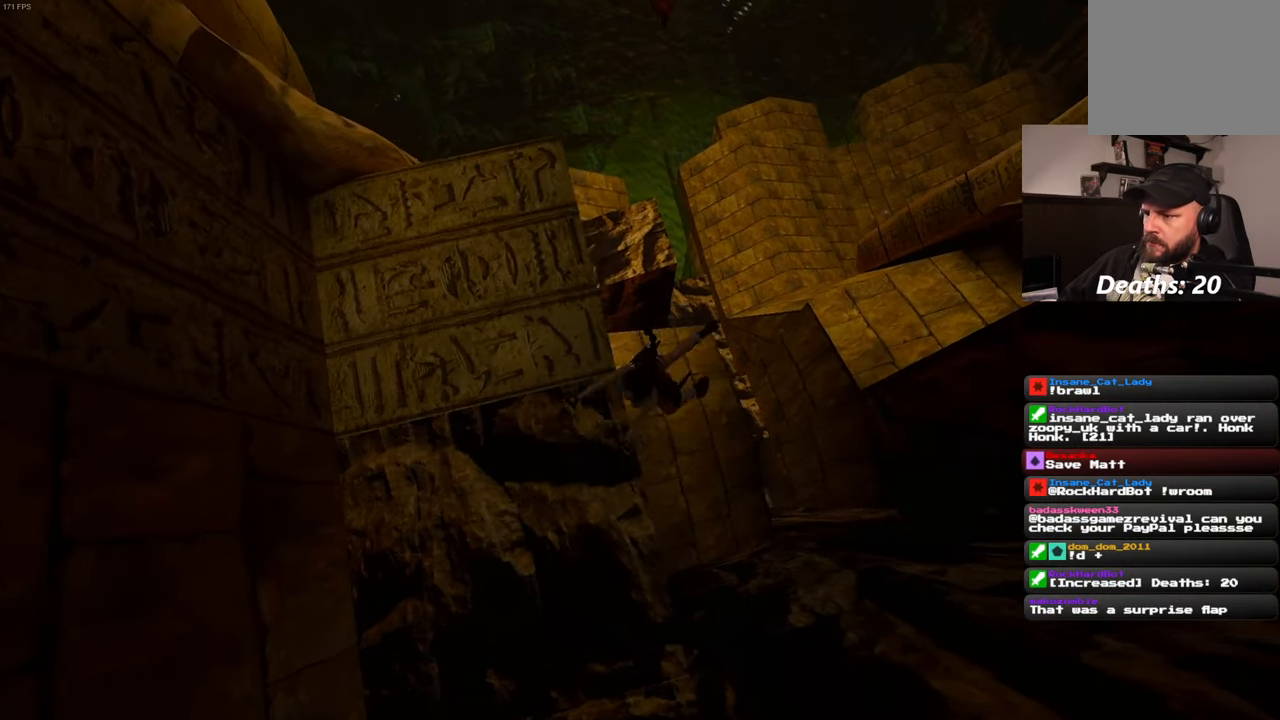
{"dt_ms": 1000, "buttons": [], "left_stick": "center", "right_stick": "up-right", "events": [[117, "left_stick", "center"], [317, "R2", "up"], [850, "right_stick", "right"], [900, "right_stick", "up-right"]]}
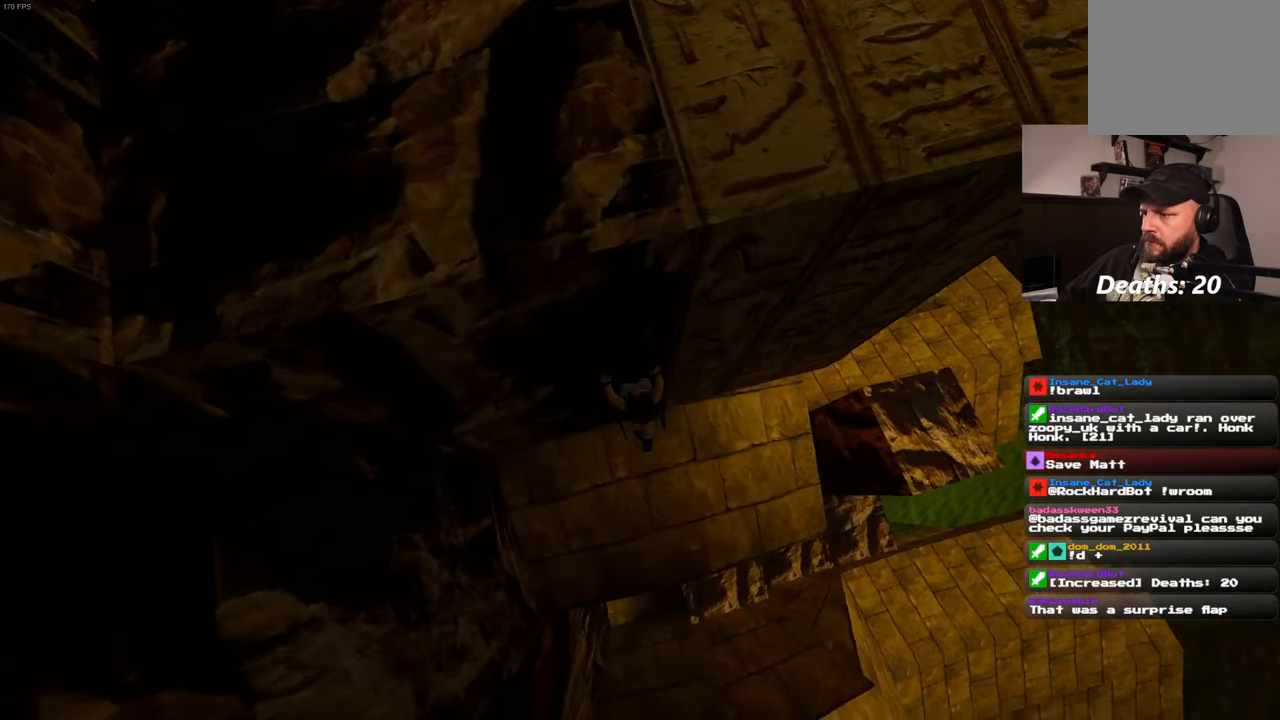
{"dt_ms": 500, "buttons": [], "left_stick": "center", "right_stick": "up-right", "events": []}
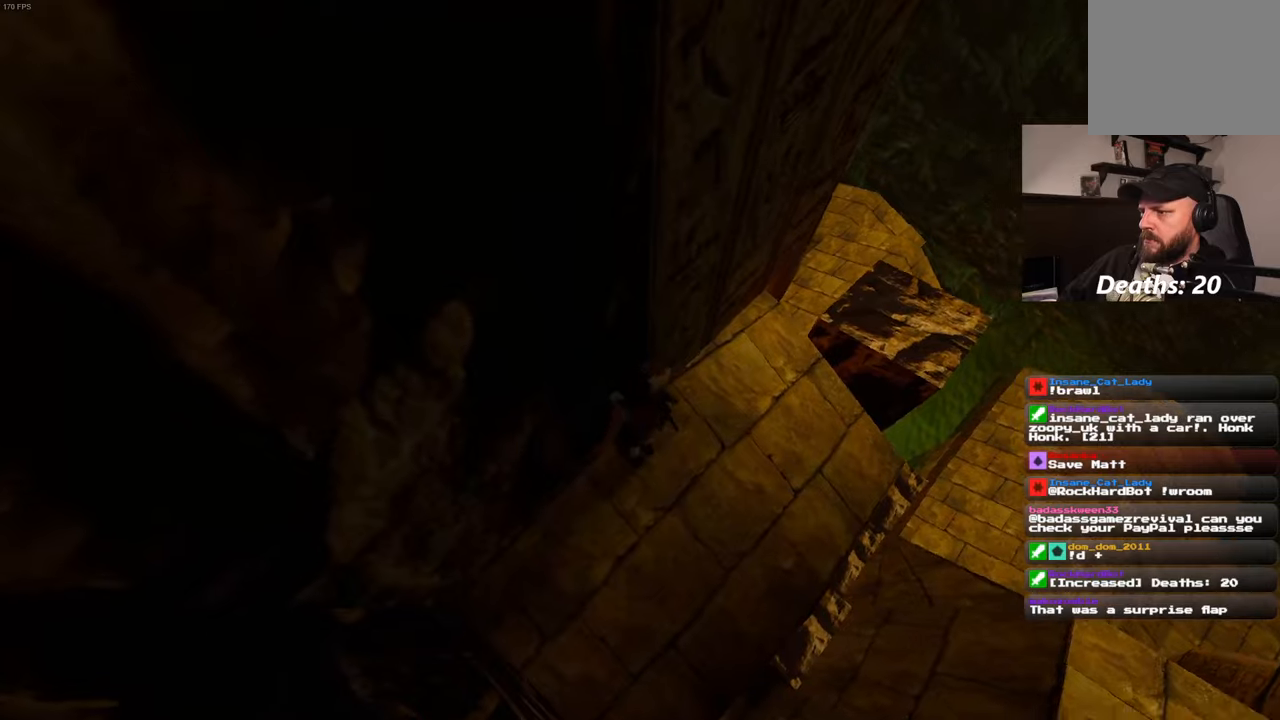
{"dt_ms": 500, "buttons": [], "left_stick": "center", "right_stick": "center", "events": [[217, "right_stick", "down-right"], [467, "right_stick", "center"]]}
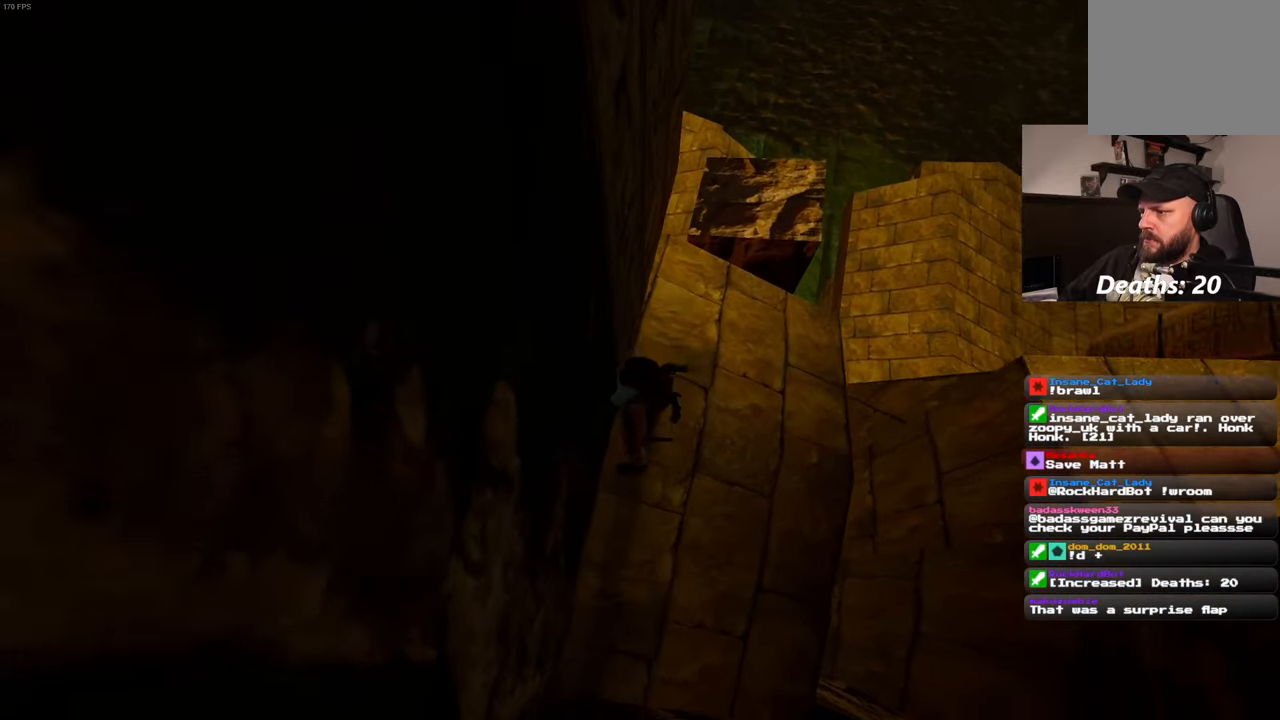
{"dt_ms": 500, "buttons": [], "left_stick": "center", "right_stick": "center", "events": [[317, "right_stick", "down-right"], [434, "right_stick", "center"]]}
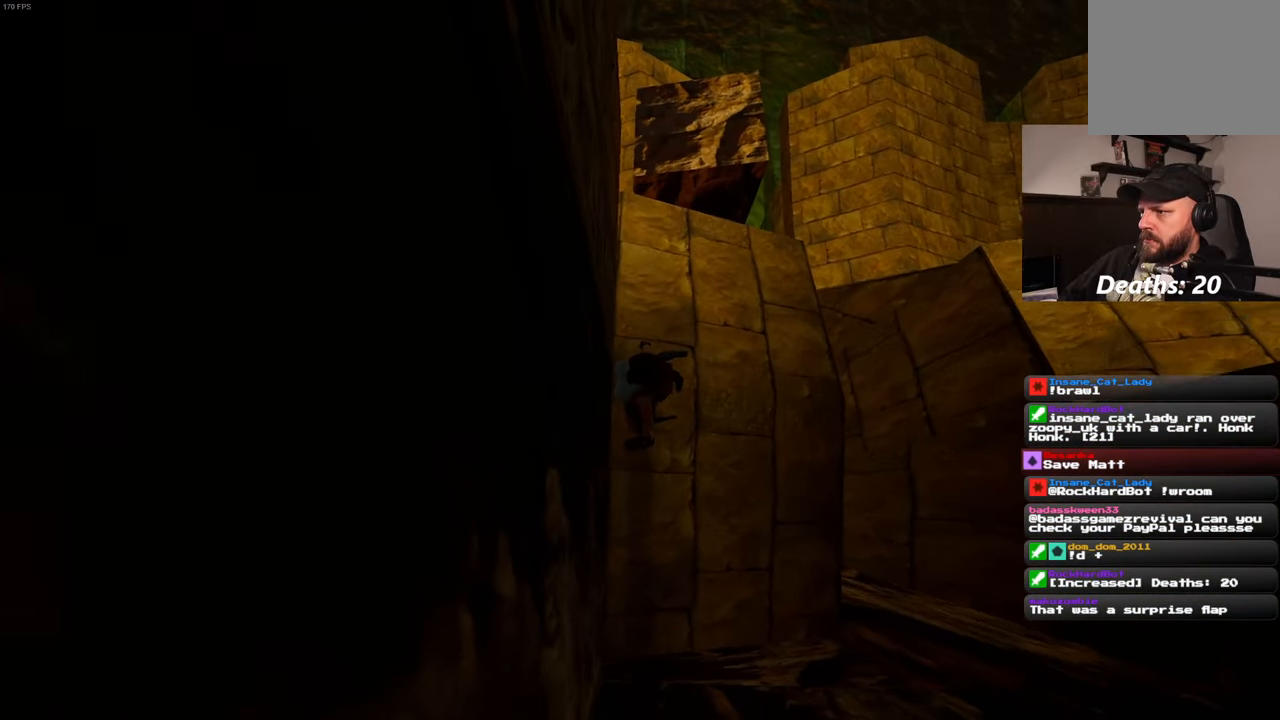
{"dt_ms": 500, "buttons": ["SQUARE"], "left_stick": "up", "right_stick": "center", "events": [[217, "SQUARE", "down"], [300, "left_stick", "up"]]}
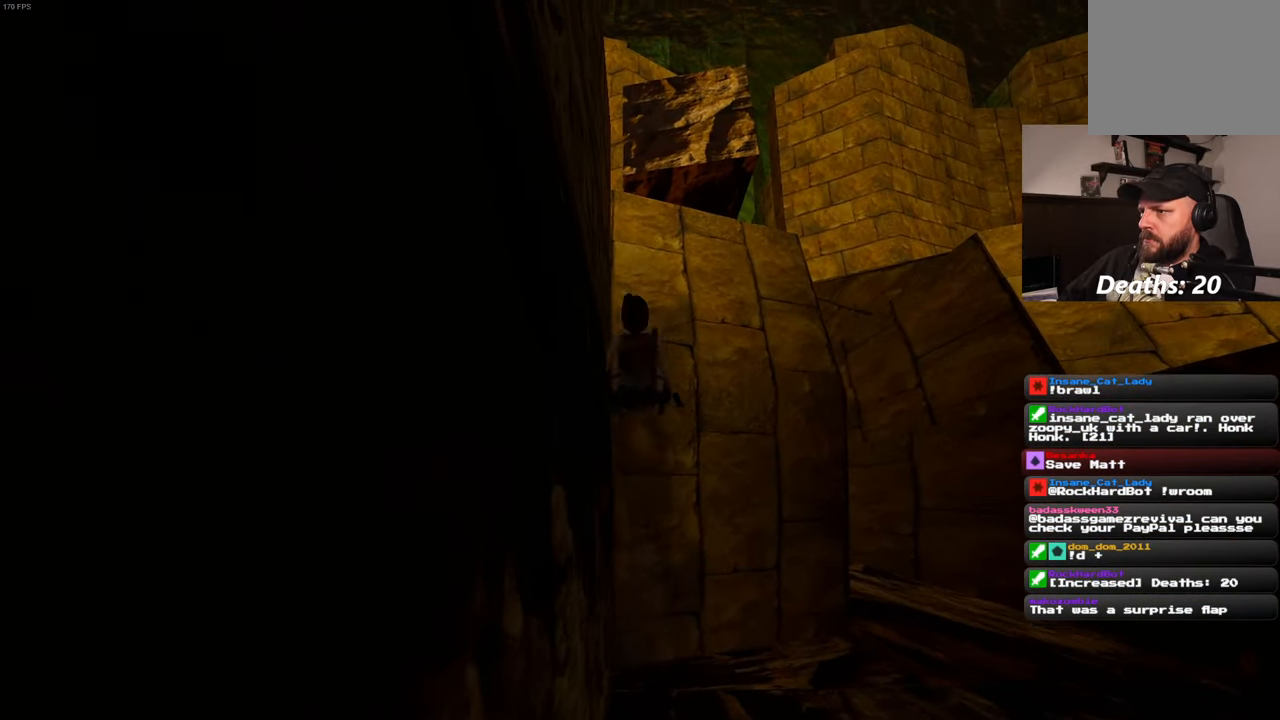
{"dt_ms": 500, "buttons": ["SQUARE"], "left_stick": "up", "right_stick": "center", "events": []}
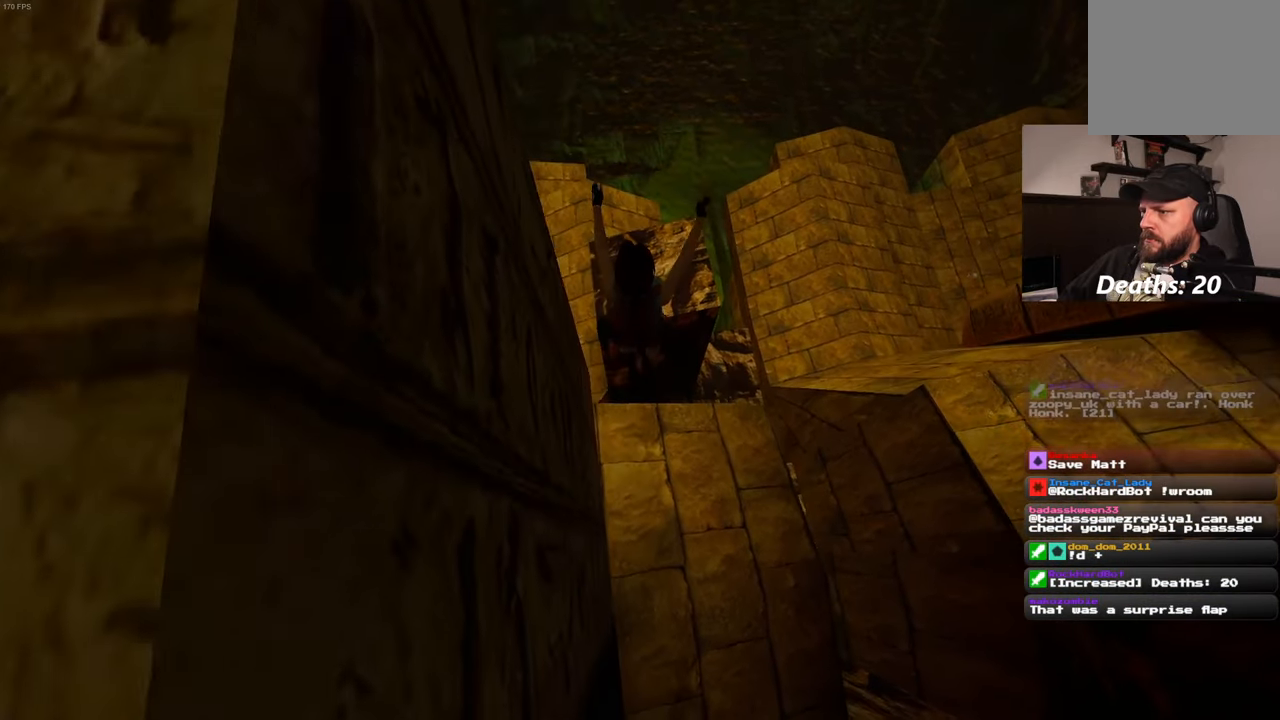
{"dt_ms": 500, "buttons": [], "left_stick": "up", "right_stick": "center", "events": [[434, "SQUARE", "up"]]}
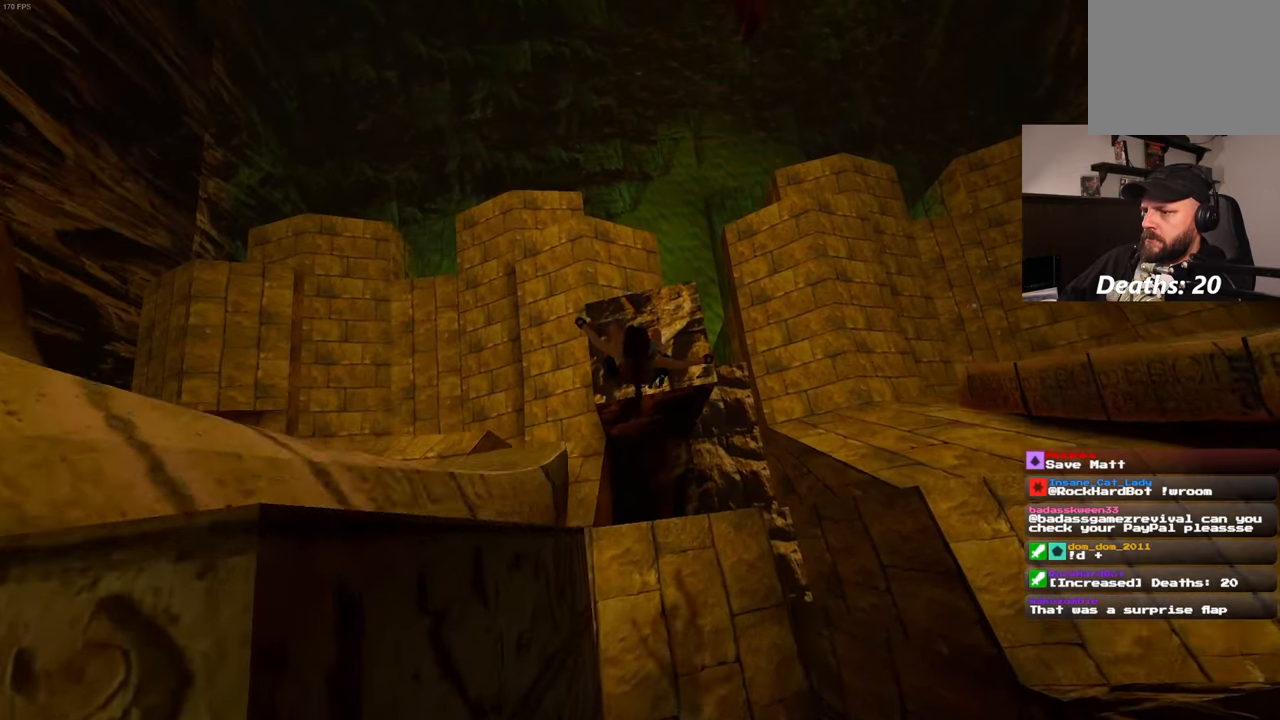
{"dt_ms": 500, "buttons": [], "left_stick": "center", "right_stick": "center", "events": [[267, "left_stick", "center"]]}
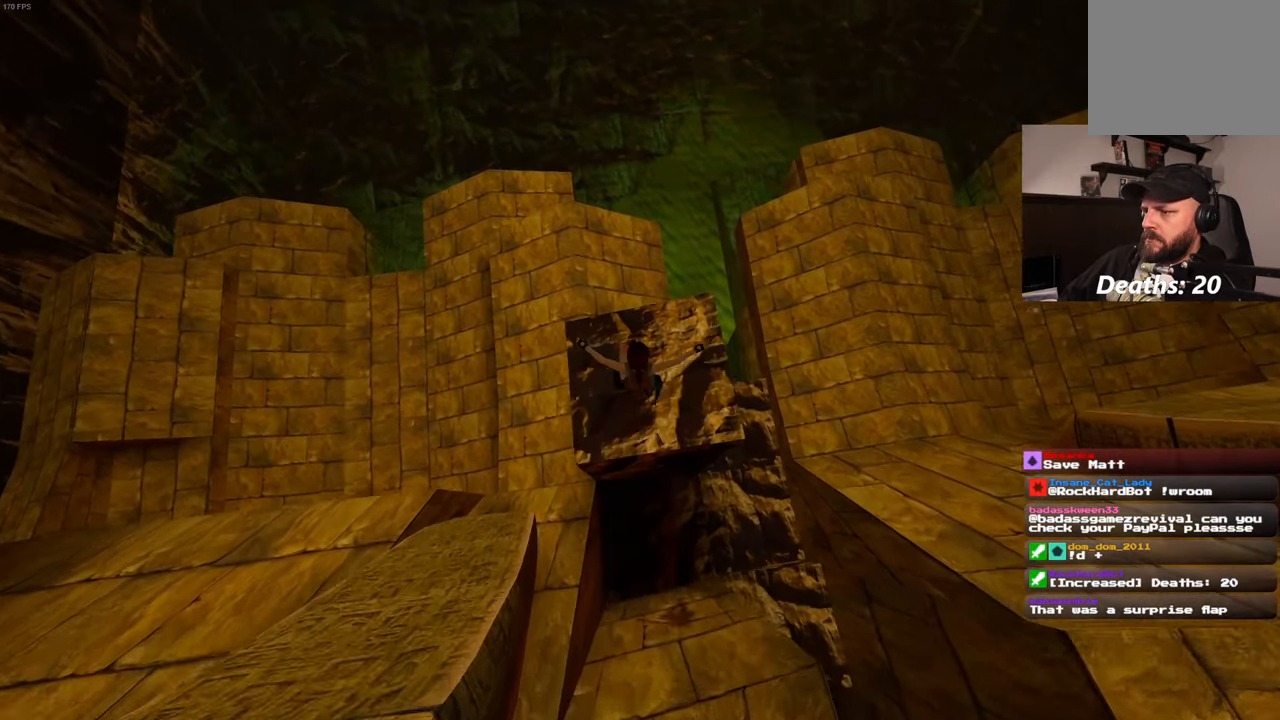
{"dt_ms": 500, "buttons": [], "left_stick": "center", "right_stick": "center"}
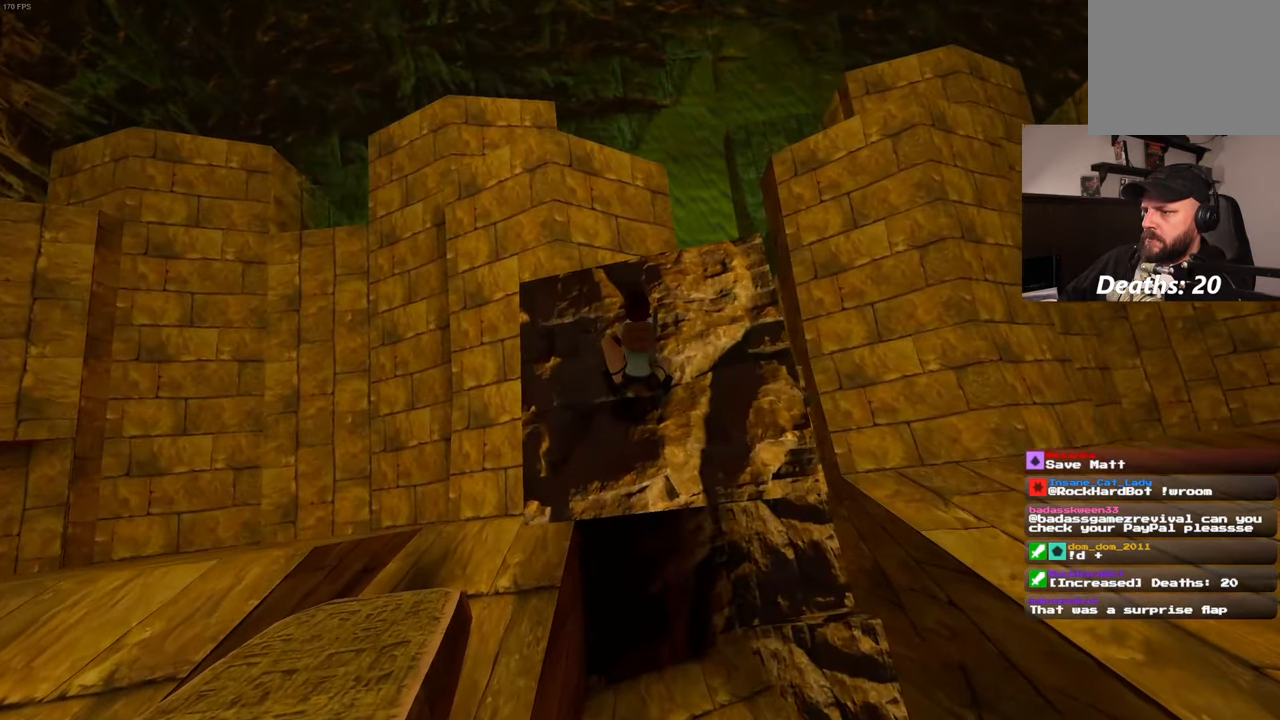
{"dt_ms": 500, "buttons": [], "left_stick": "center", "right_stick": "center", "events": [[50, "right_stick", "down-right"], [450, "right_stick", "center"]]}
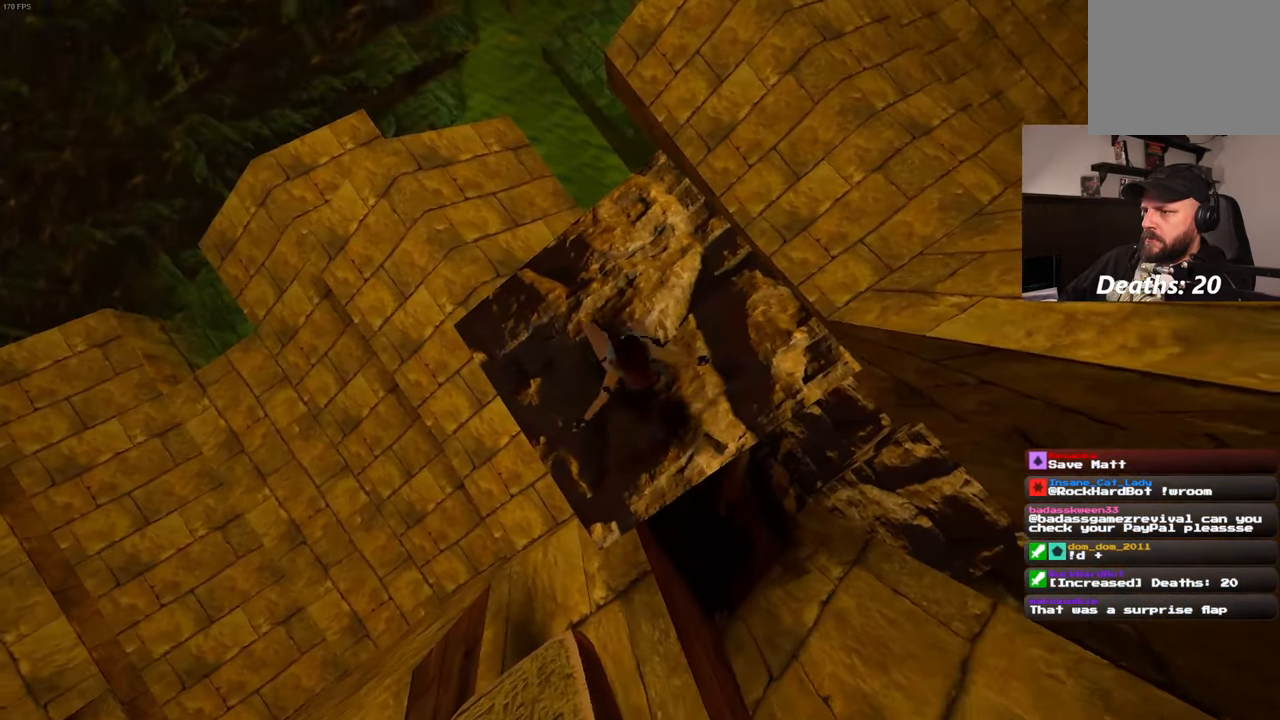
{"dt_ms": 500, "buttons": [], "left_stick": "up", "right_stick": "center", "events": [[384, "left_stick", "up"]]}
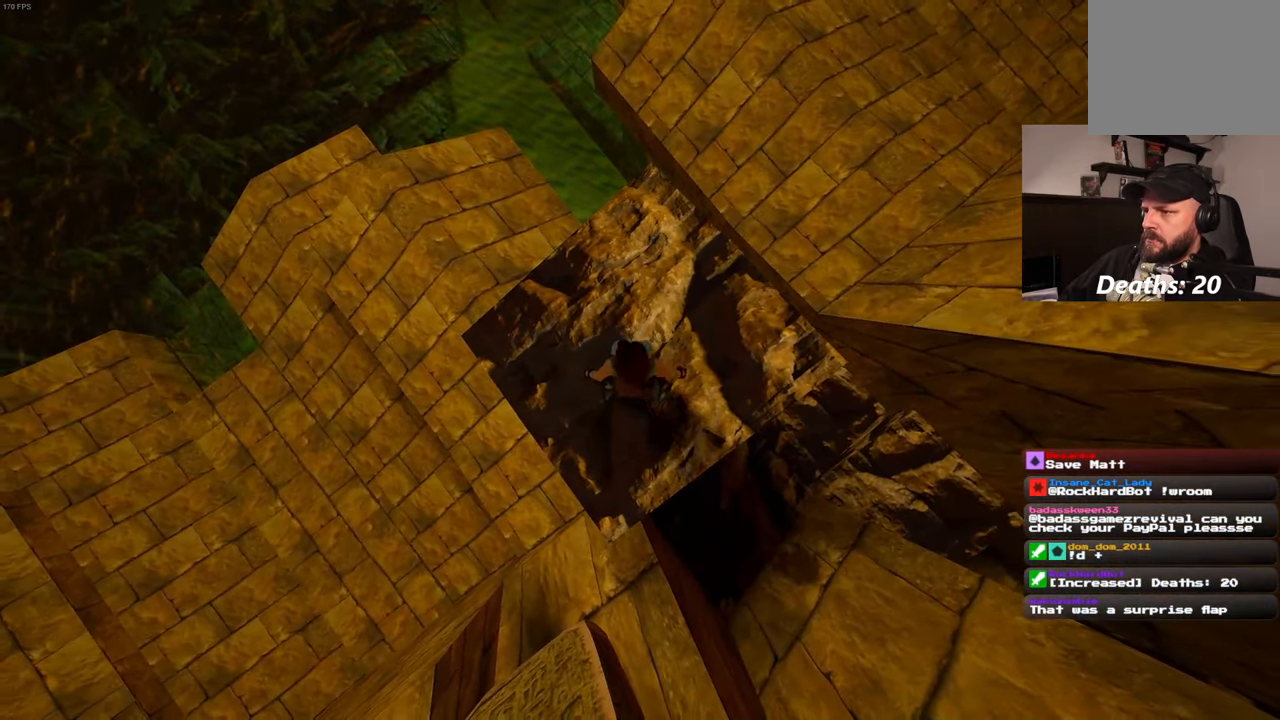
{"dt_ms": 500, "buttons": [], "left_stick": "up", "right_stick": "center", "events": []}
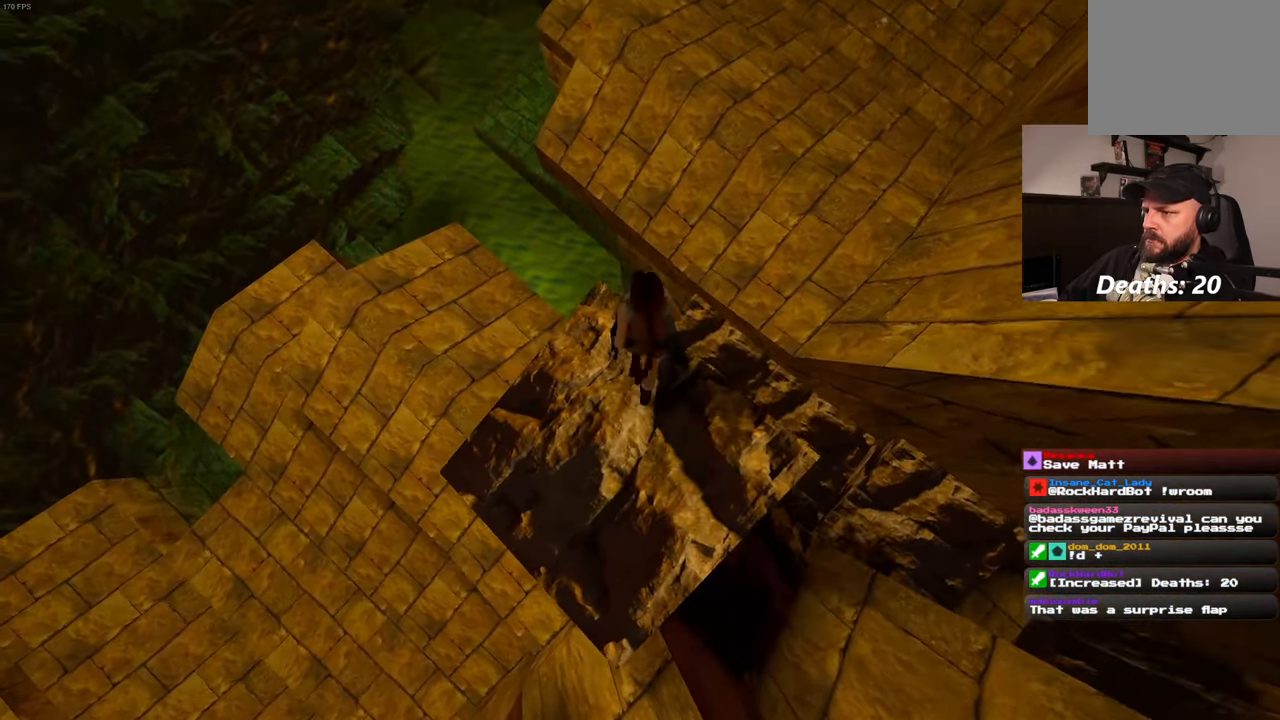
{"dt_ms": 500, "buttons": [], "left_stick": "left", "right_stick": "center", "events": [[250, "left_stick", "up-left"], [466, "left_stick", "left"]]}
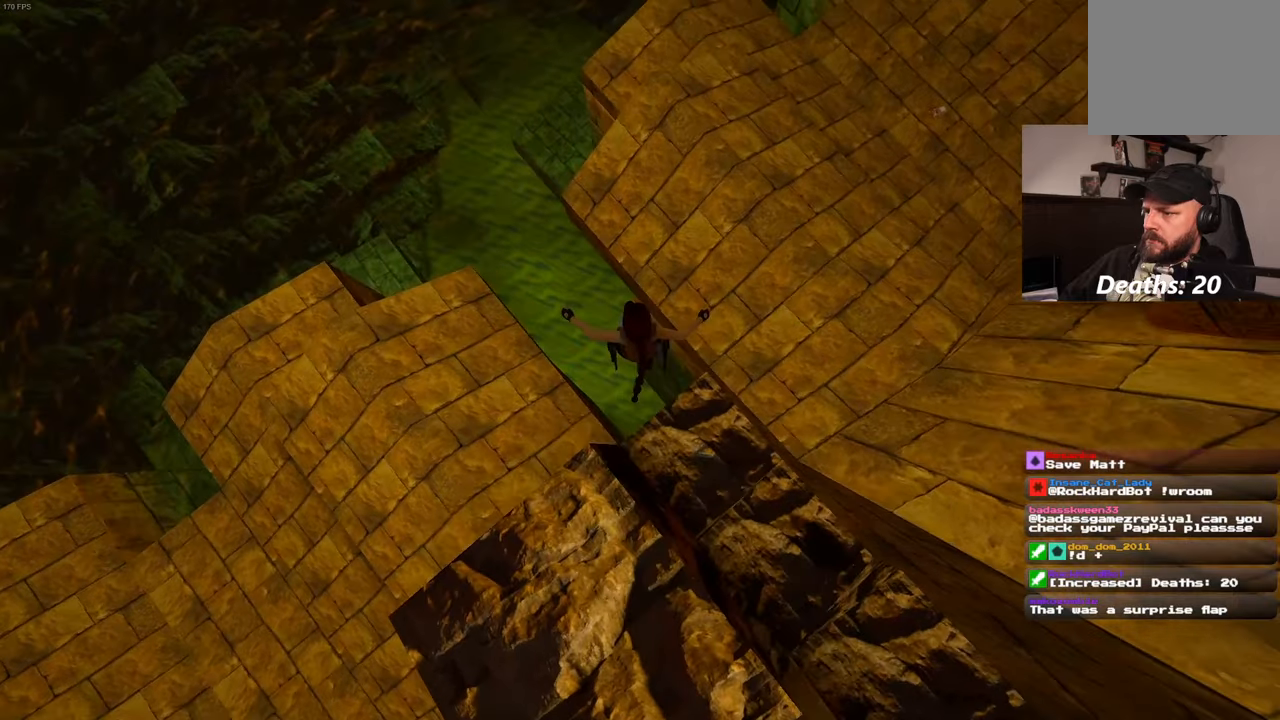
{"dt_ms": 500, "buttons": [], "left_stick": "left", "right_stick": "up", "events": [[250, "right_stick", "up"]]}
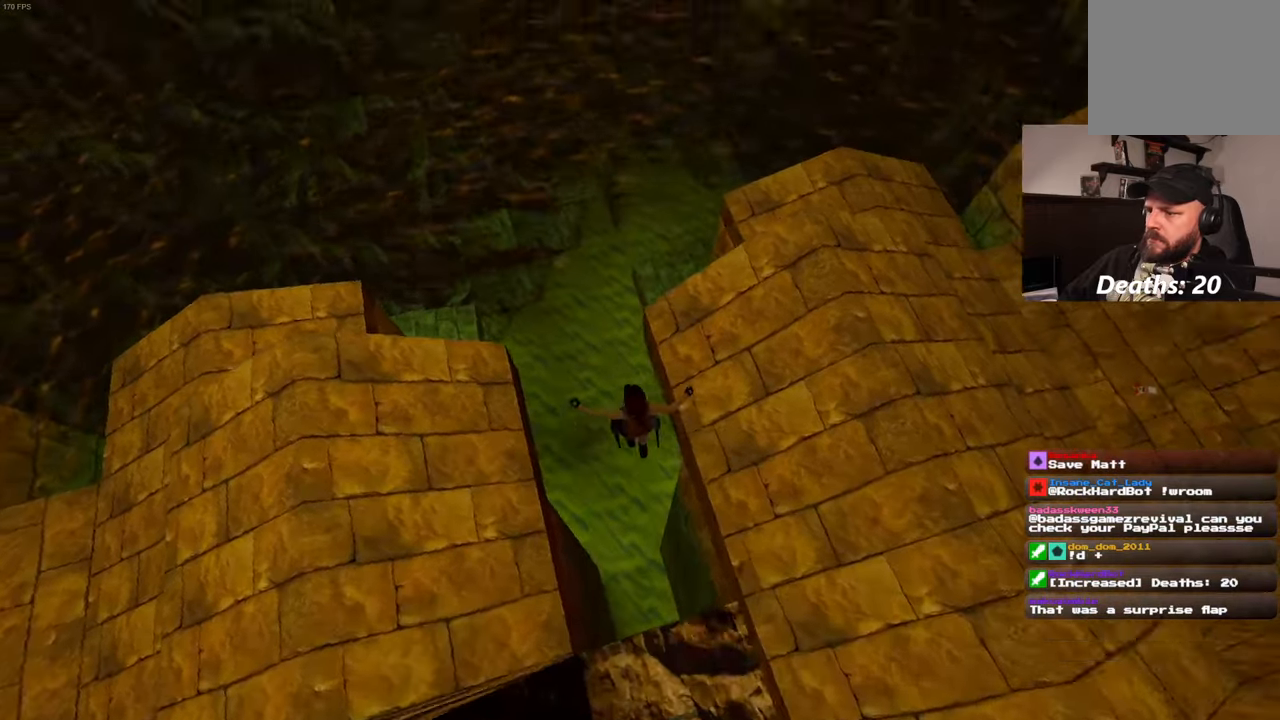
{"dt_ms": 500, "buttons": [], "left_stick": "center", "right_stick": "up", "events": [[66, "left_stick", "up-left"], [433, "left_stick", "center"]]}
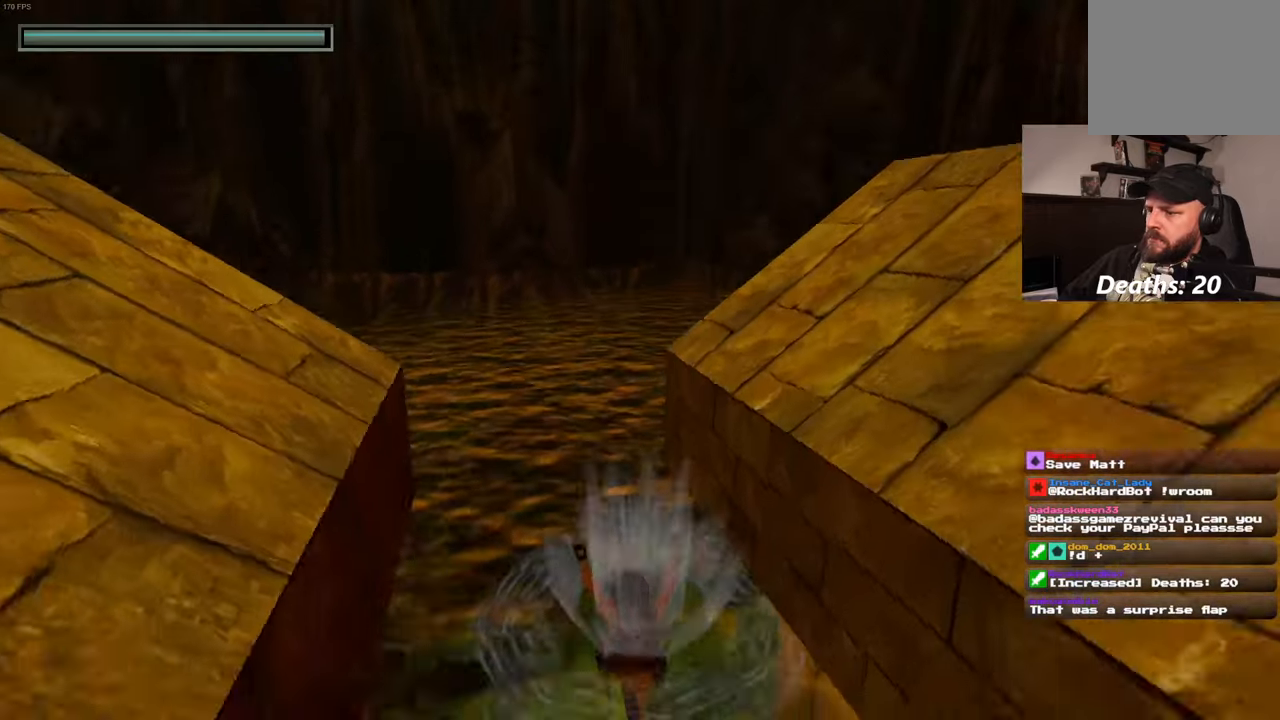
{"dt_ms": 500, "buttons": [], "left_stick": "up", "right_stick": "center", "events": [[133, "left_stick", "up"], [166, "right_stick", "left"], [400, "right_stick", "center"]]}
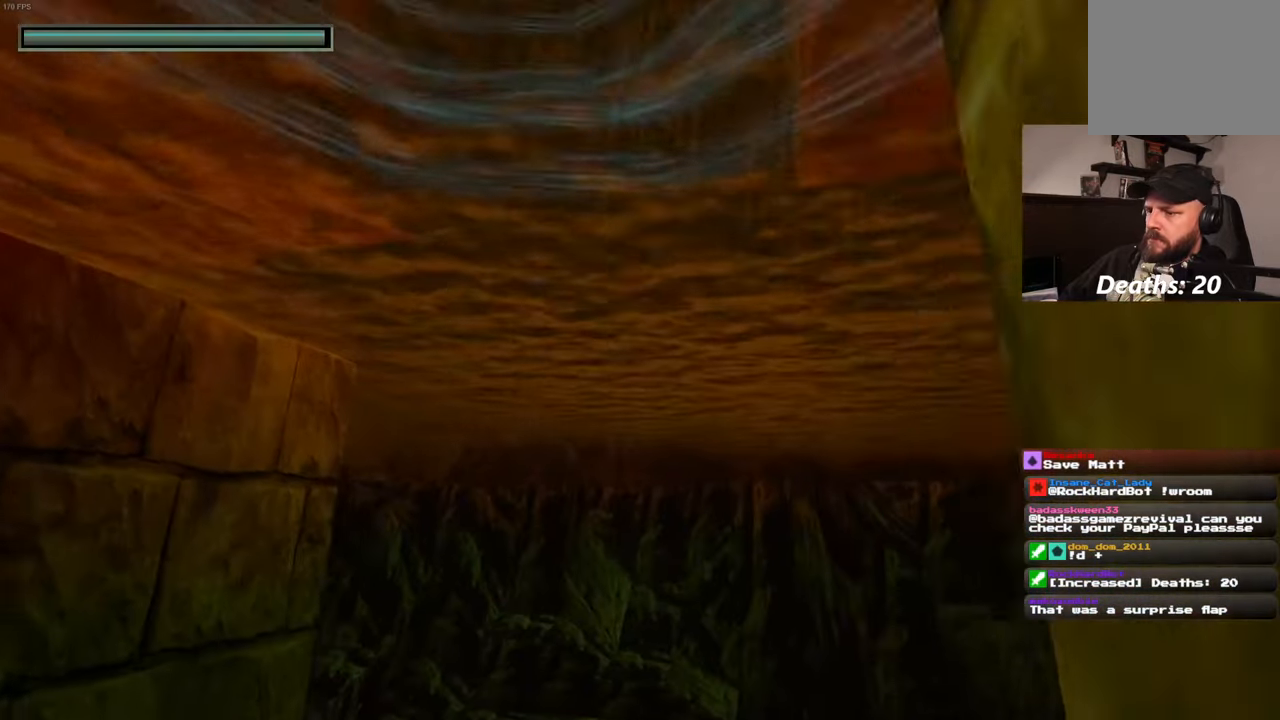
{"dt_ms": 500, "buttons": [], "left_stick": "up", "right_stick": "left", "events": [[200, "right_stick", "down-left"], [283, "right_stick", "left"]]}
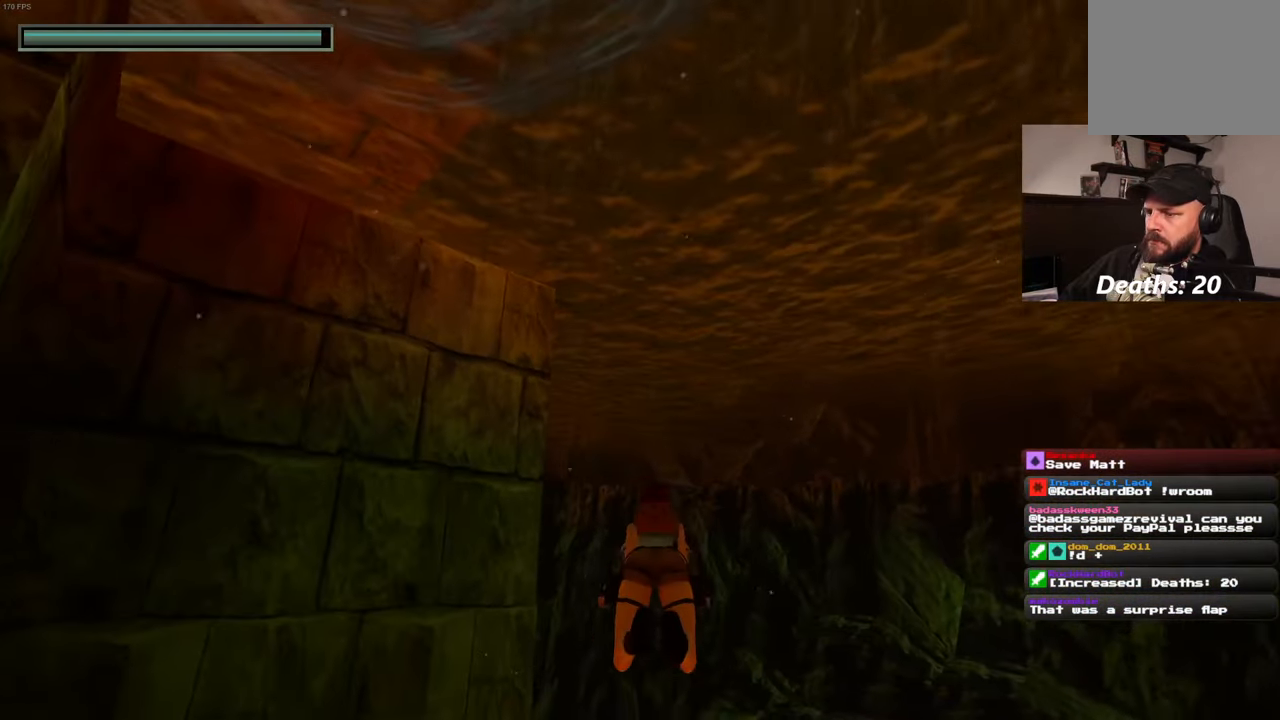
{"dt_ms": 500, "buttons": [], "left_stick": "up-right", "right_stick": "down-left", "events": [[16, "right_stick", "center"], [366, "left_stick", "up-right"], [450, "right_stick", "down-left"]]}
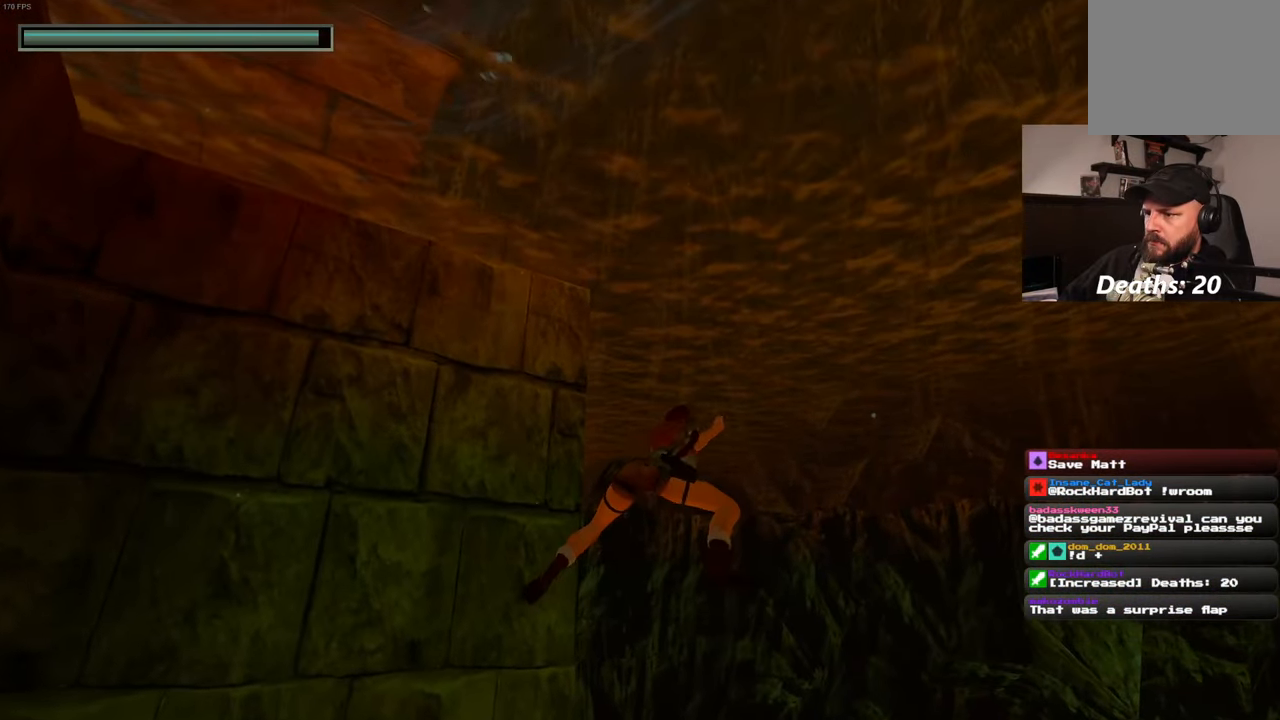
{"dt_ms": 500, "buttons": [], "left_stick": "up-right", "right_stick": "center", "events": [[283, "right_stick", "center"]]}
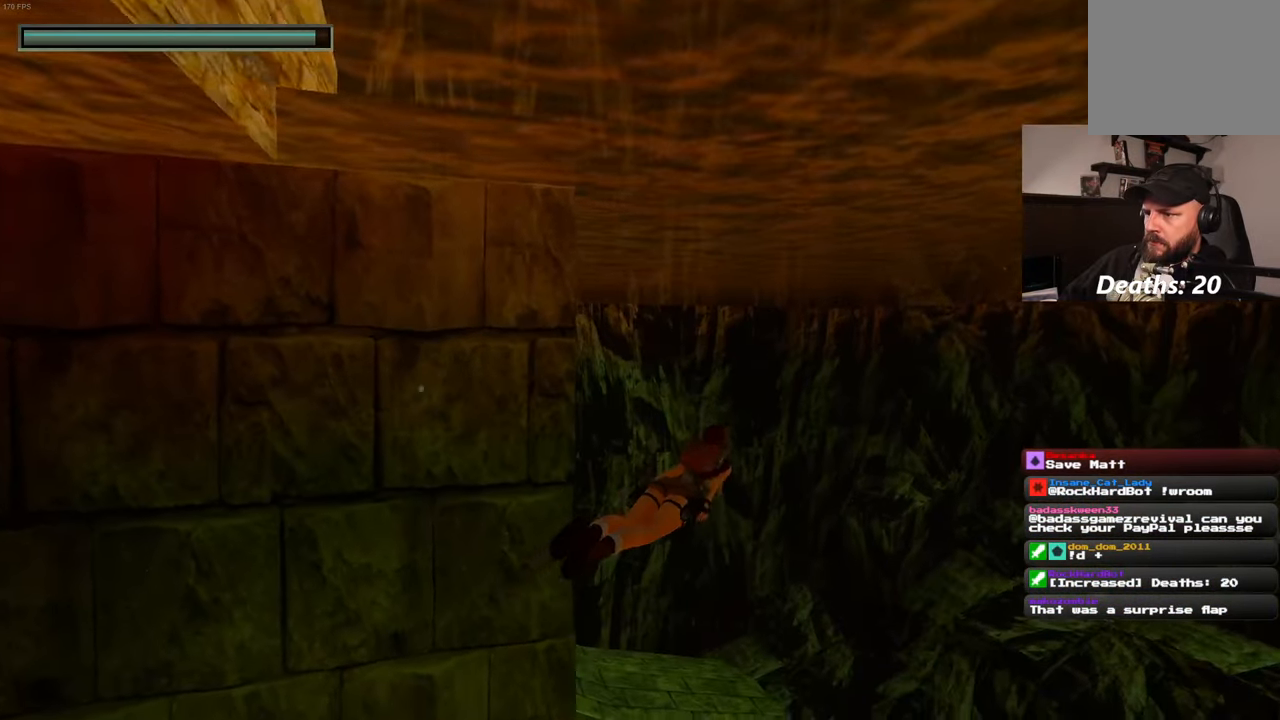
{"dt_ms": 500, "buttons": [], "left_stick": "up-right", "right_stick": "up-left", "events": [[66, "right_stick", "left"], [450, "right_stick", "up-left"]]}
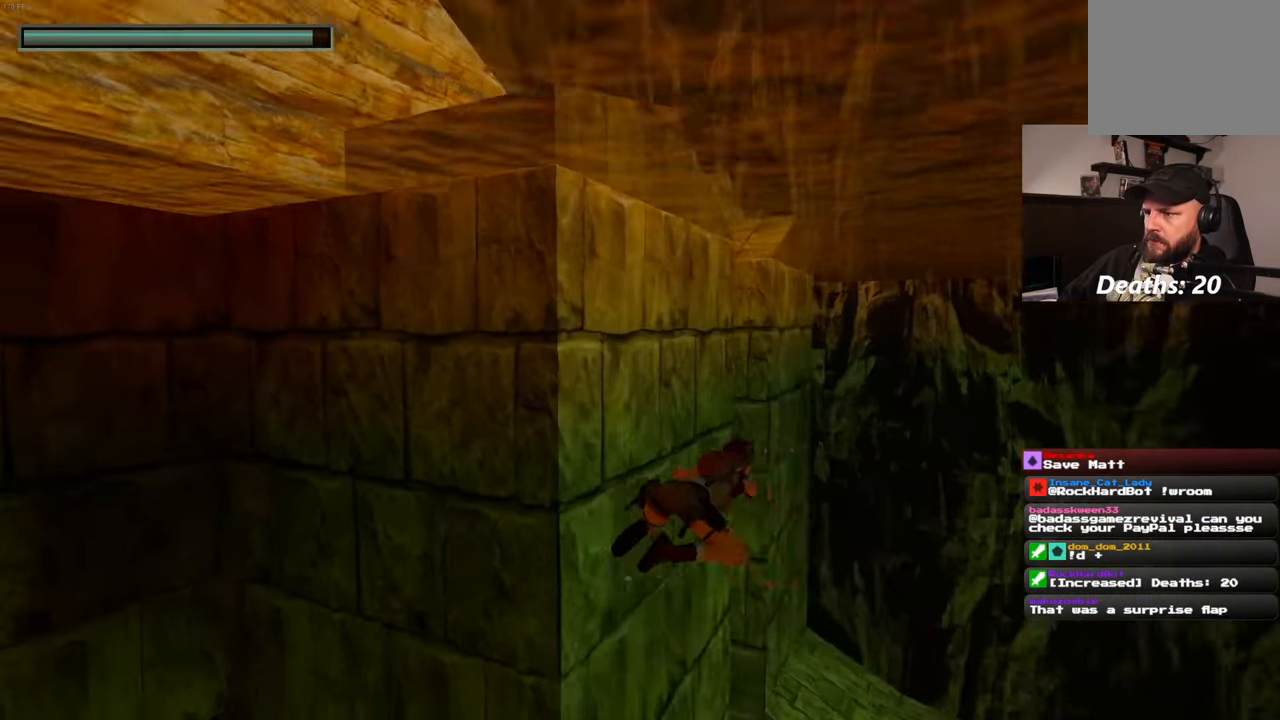
{"dt_ms": 500, "buttons": [], "left_stick": "up-right", "right_stick": "center", "events": [[66, "right_stick", "center"]]}
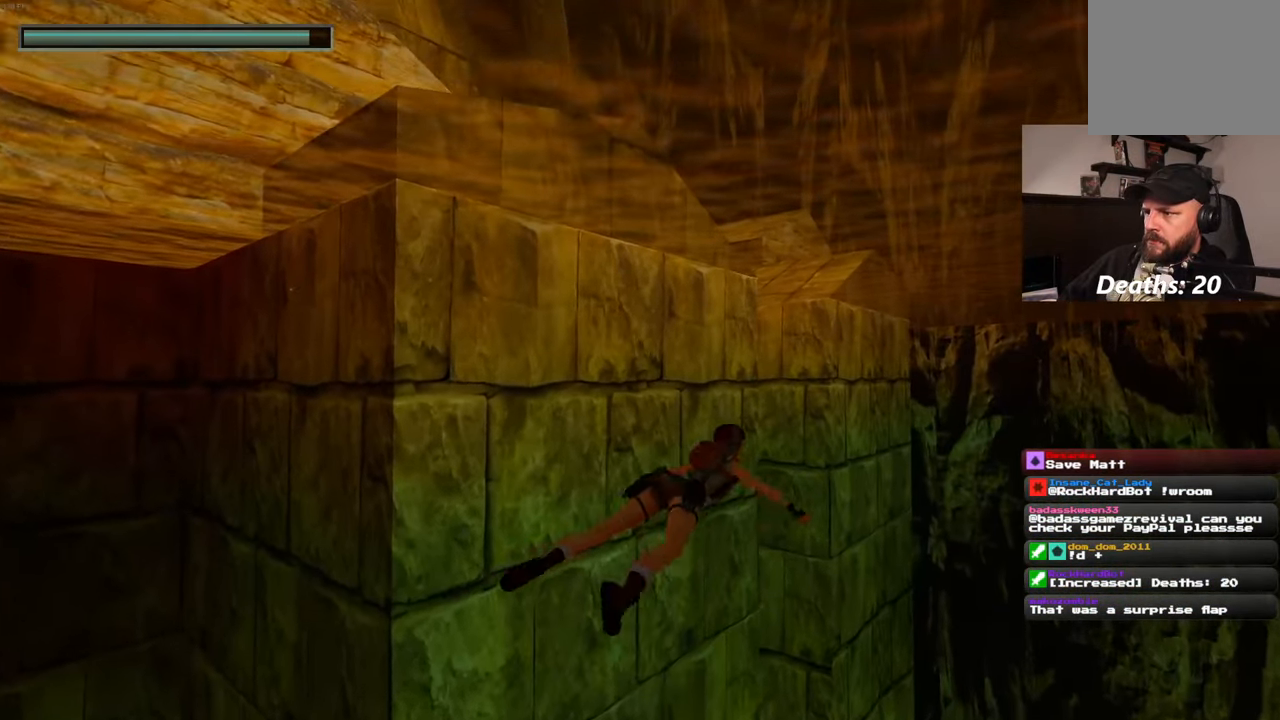
{"dt_ms": 500, "buttons": [], "left_stick": "up-right", "right_stick": "center", "events": []}
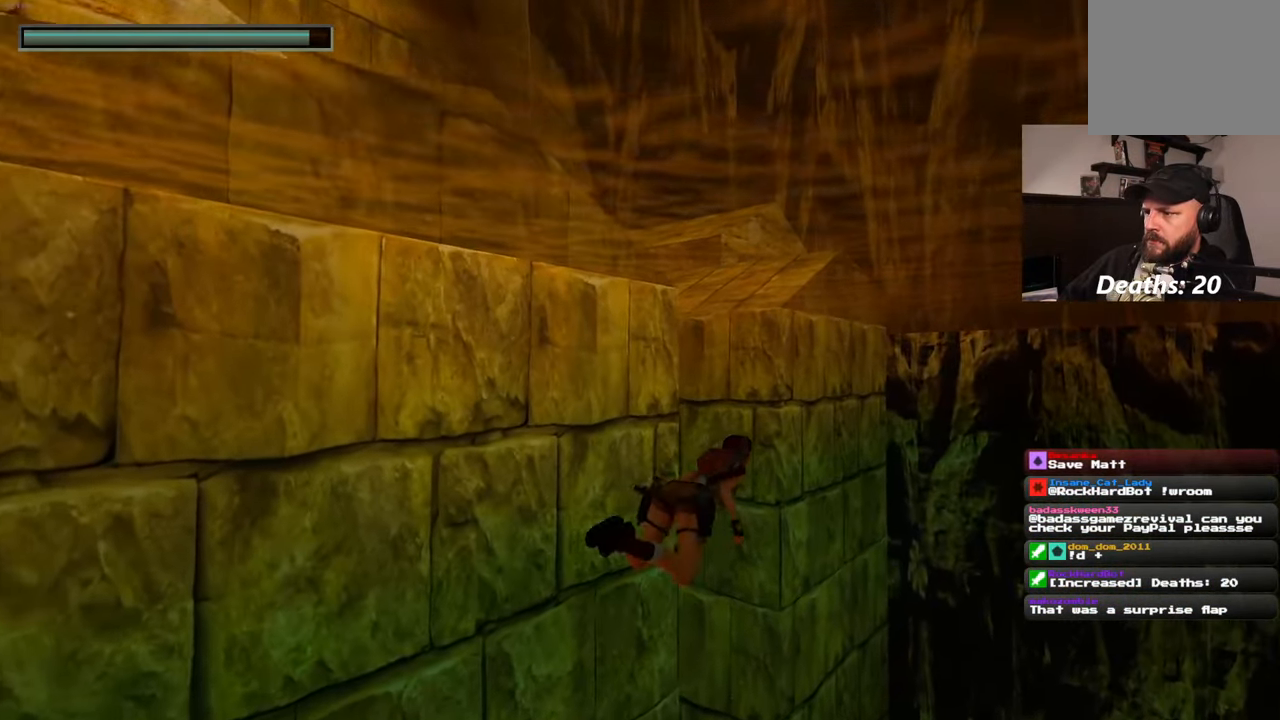
{"dt_ms": 500, "buttons": [], "left_stick": "up-right", "right_stick": "center", "events": [[117, "right_stick", "left"], [417, "right_stick", "center"]]}
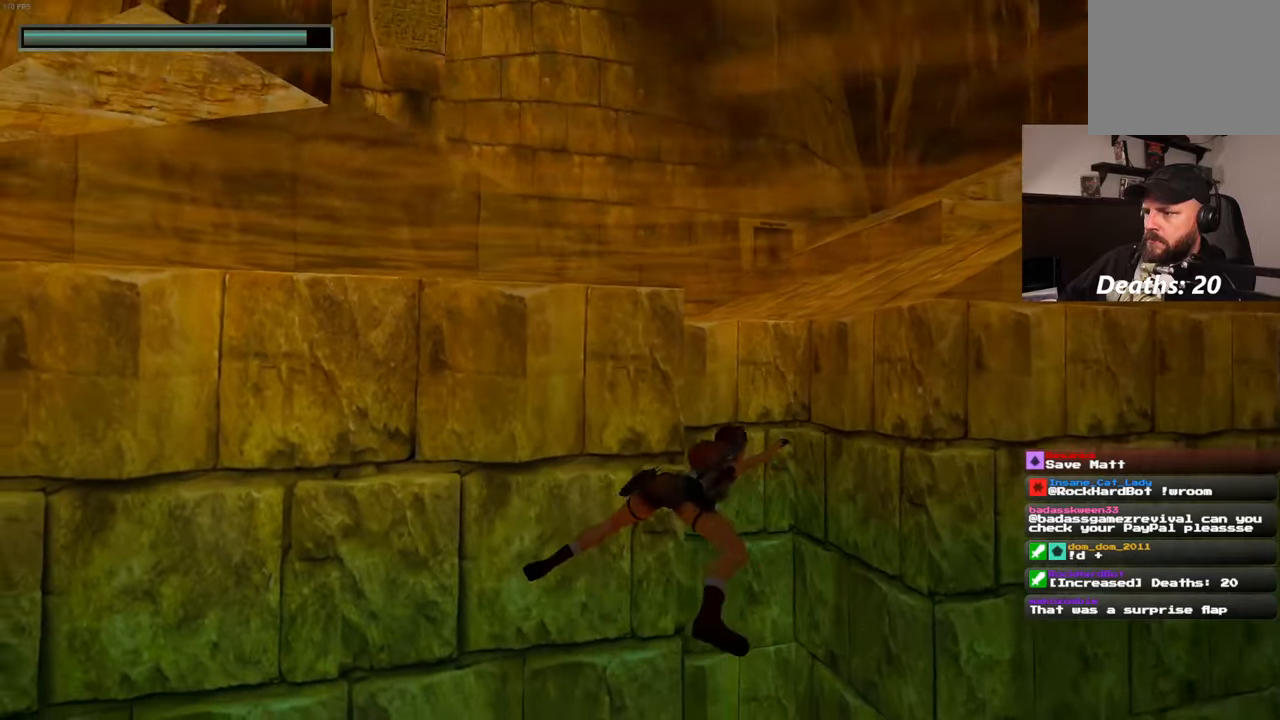
{"dt_ms": 500, "buttons": [], "left_stick": "up", "right_stick": "up", "events": [[217, "left_stick", "up"], [400, "right_stick", "up"]]}